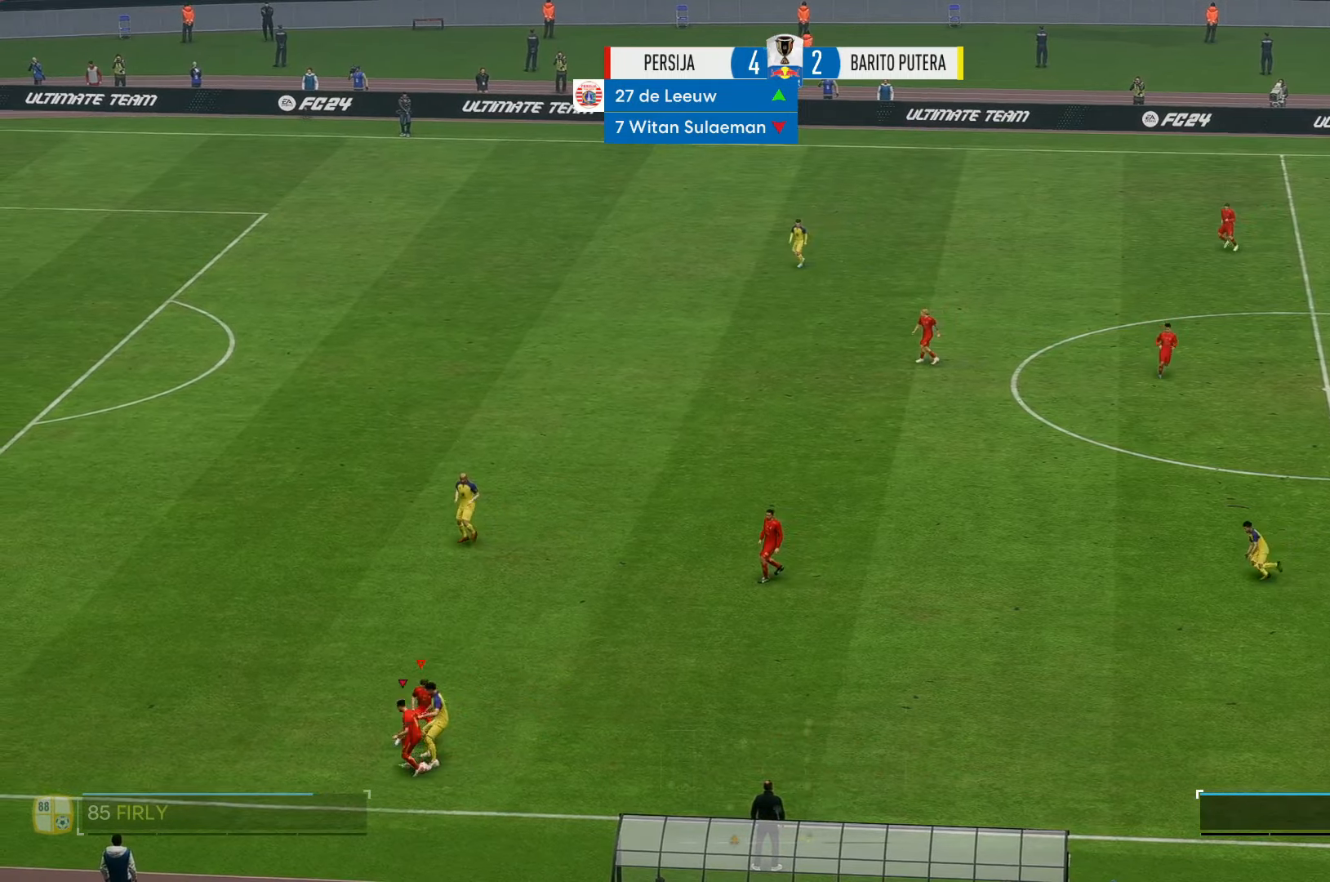
Gameplay with a controller (Xbox layout); each line is a JSON object with the inputs held at the frame after it. "events" lists button and stick changes between this image and that frame as [ms after this image, input, new state], when the widget could be followed in between. Not read: L3 R2 R3.
{"buttons": [], "left_stick": "up-left", "right_stick": "center", "events": [[83, "left_stick", "up-left"]]}
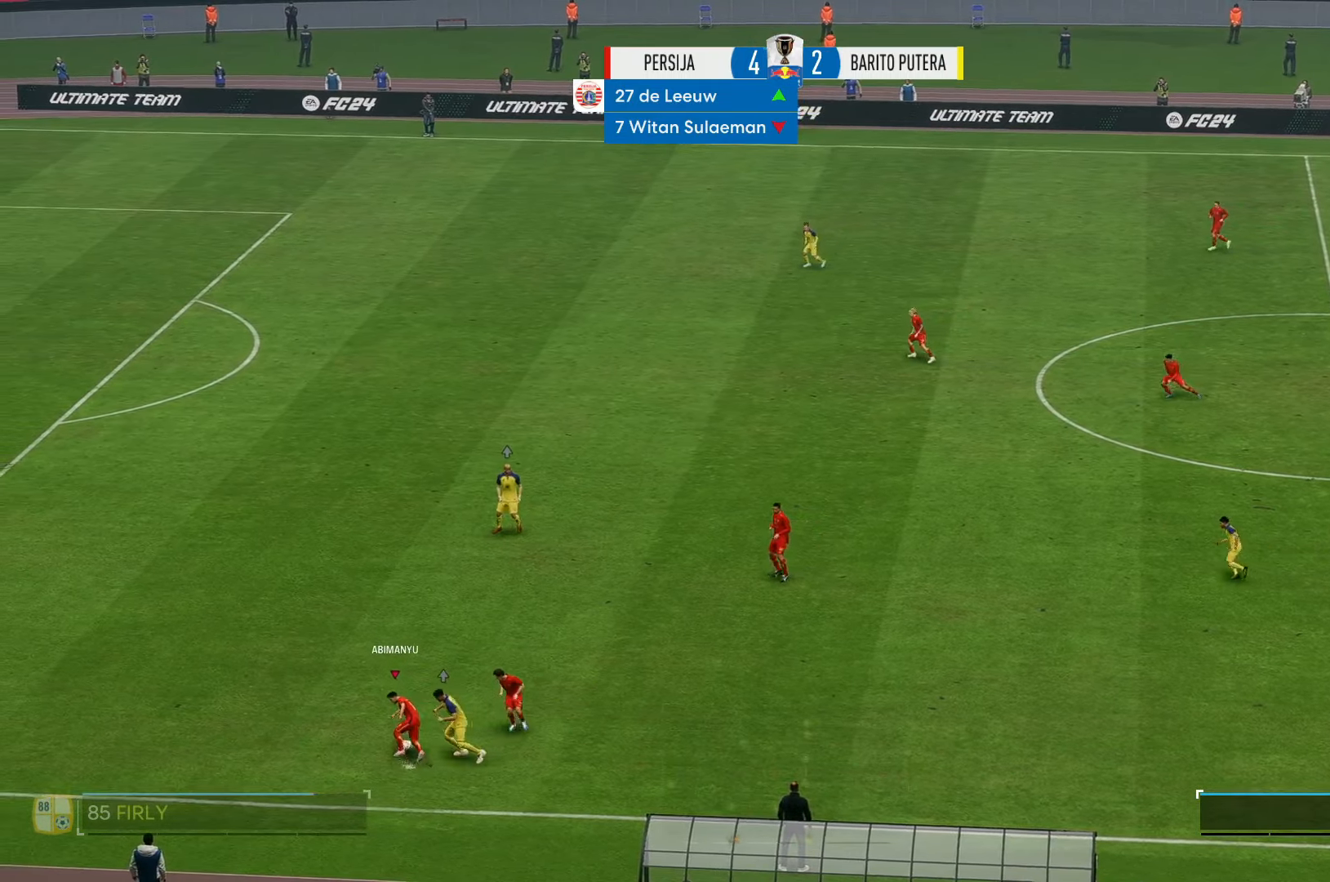
{"buttons": [], "left_stick": "left", "right_stick": "center", "events": [[50, "left_stick", "left"]]}
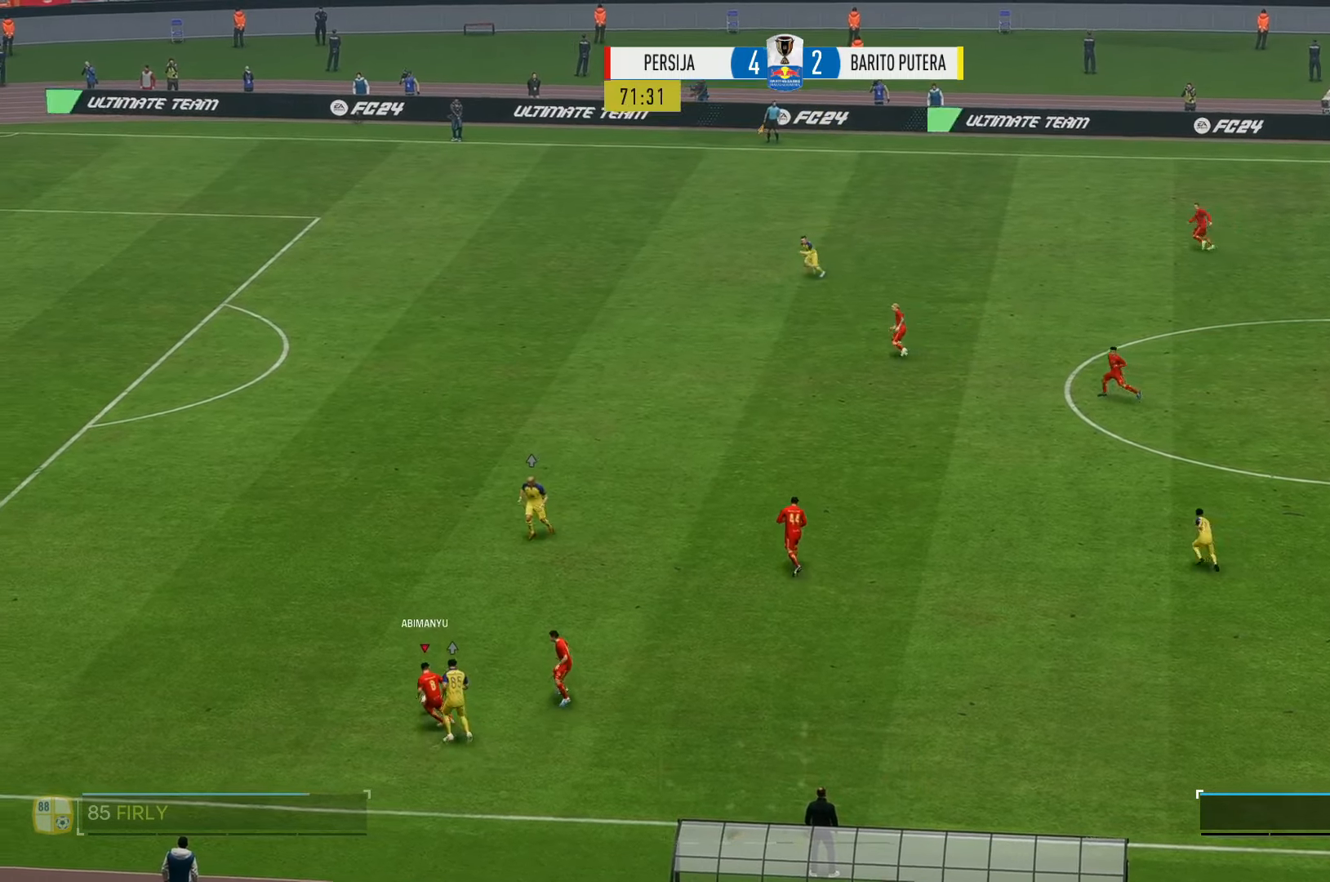
{"buttons": [], "left_stick": "left", "right_stick": "center", "events": []}
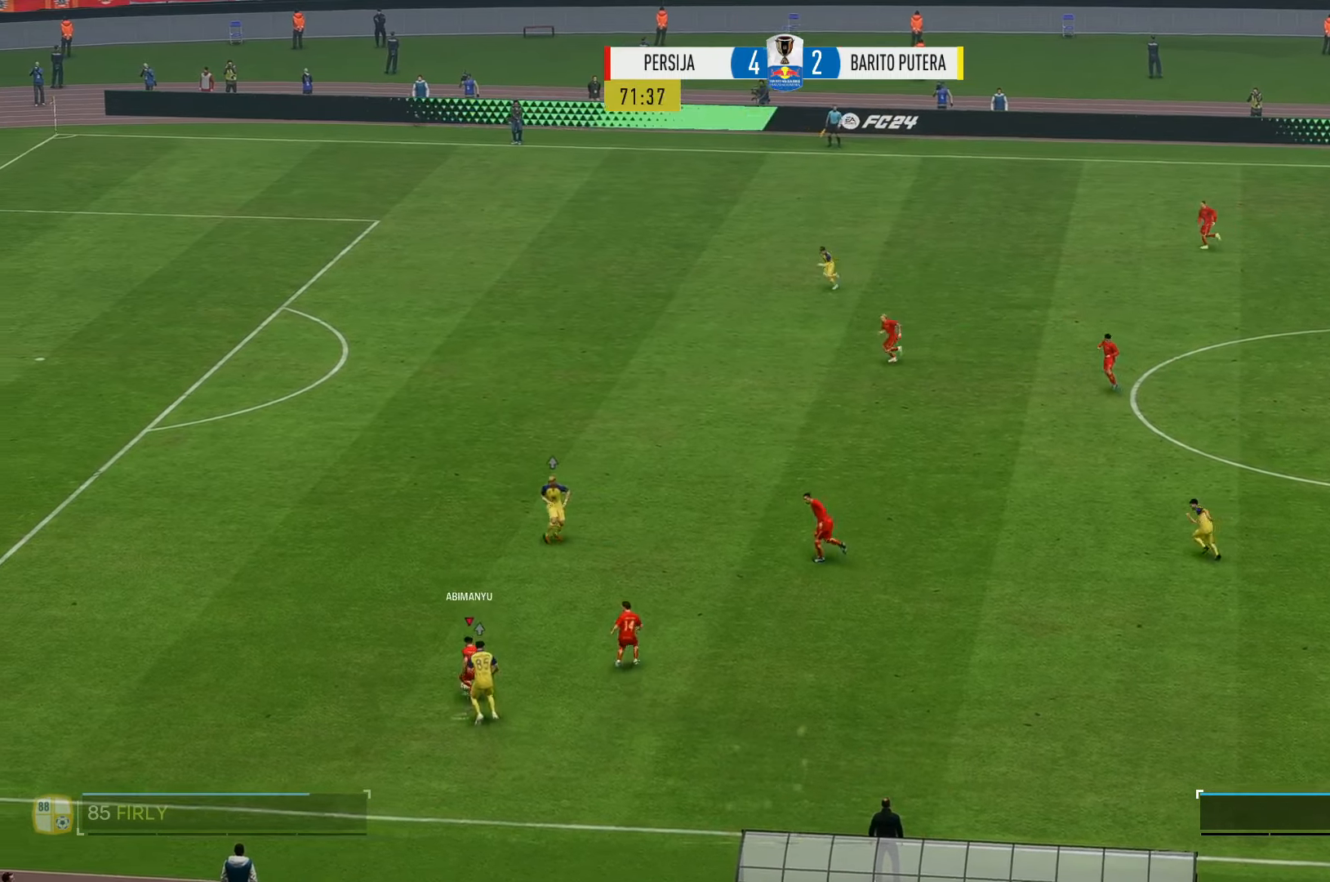
{"buttons": [], "left_stick": "left", "right_stick": "center", "events": []}
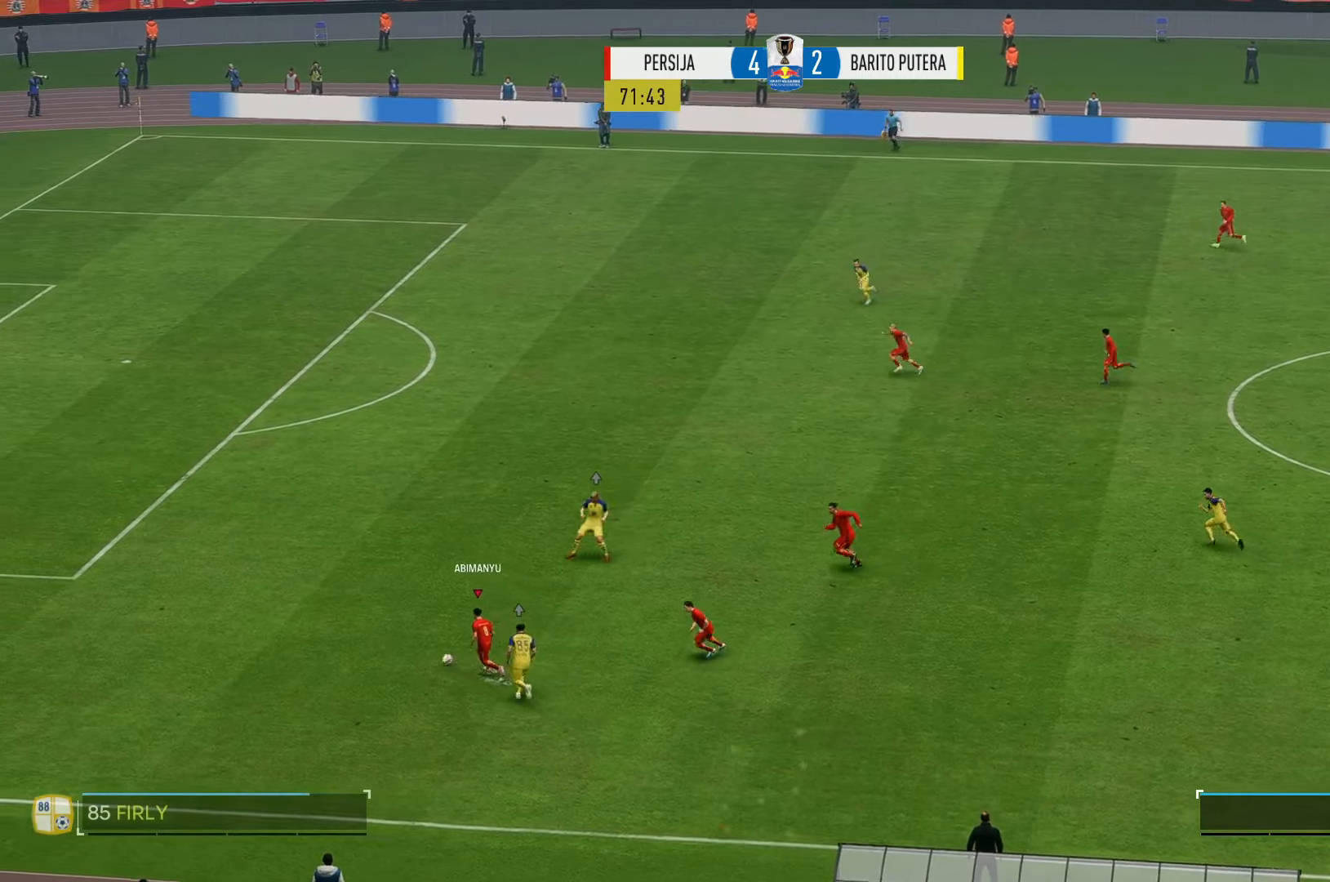
{"buttons": [], "left_stick": "left", "right_stick": "center", "events": []}
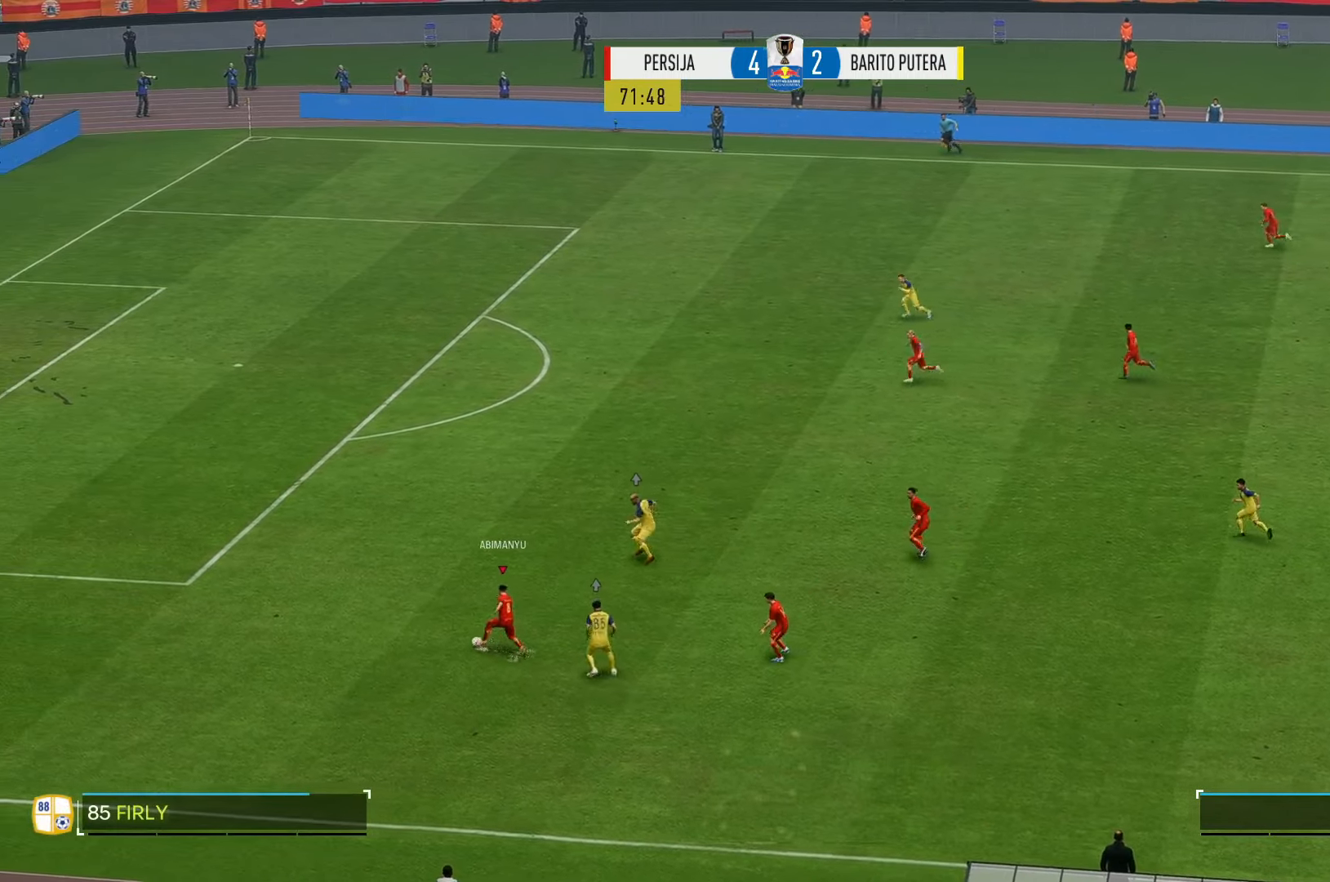
{"buttons": [], "left_stick": "left", "right_stick": "center", "events": []}
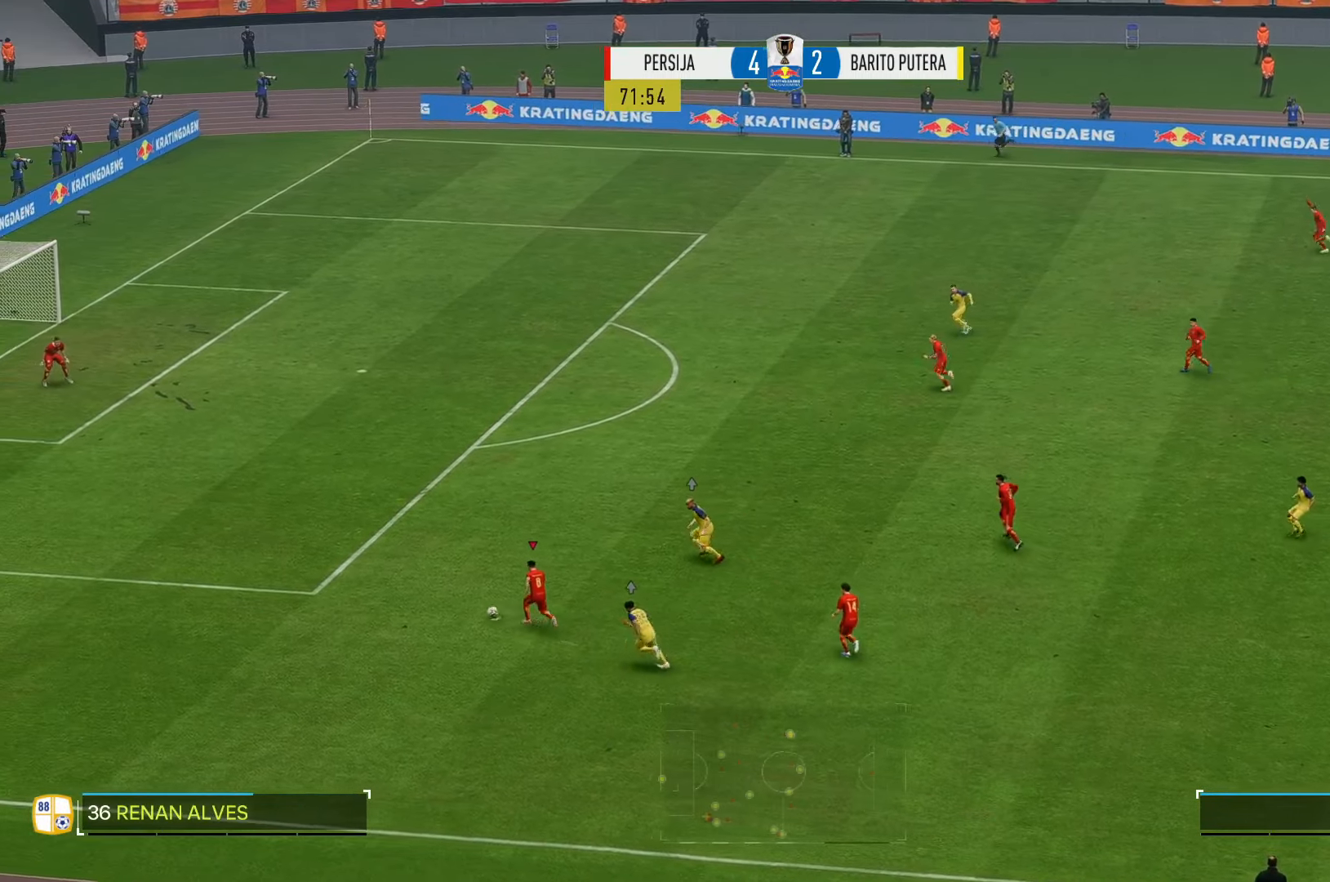
{"buttons": [], "left_stick": "left", "right_stick": "center", "events": []}
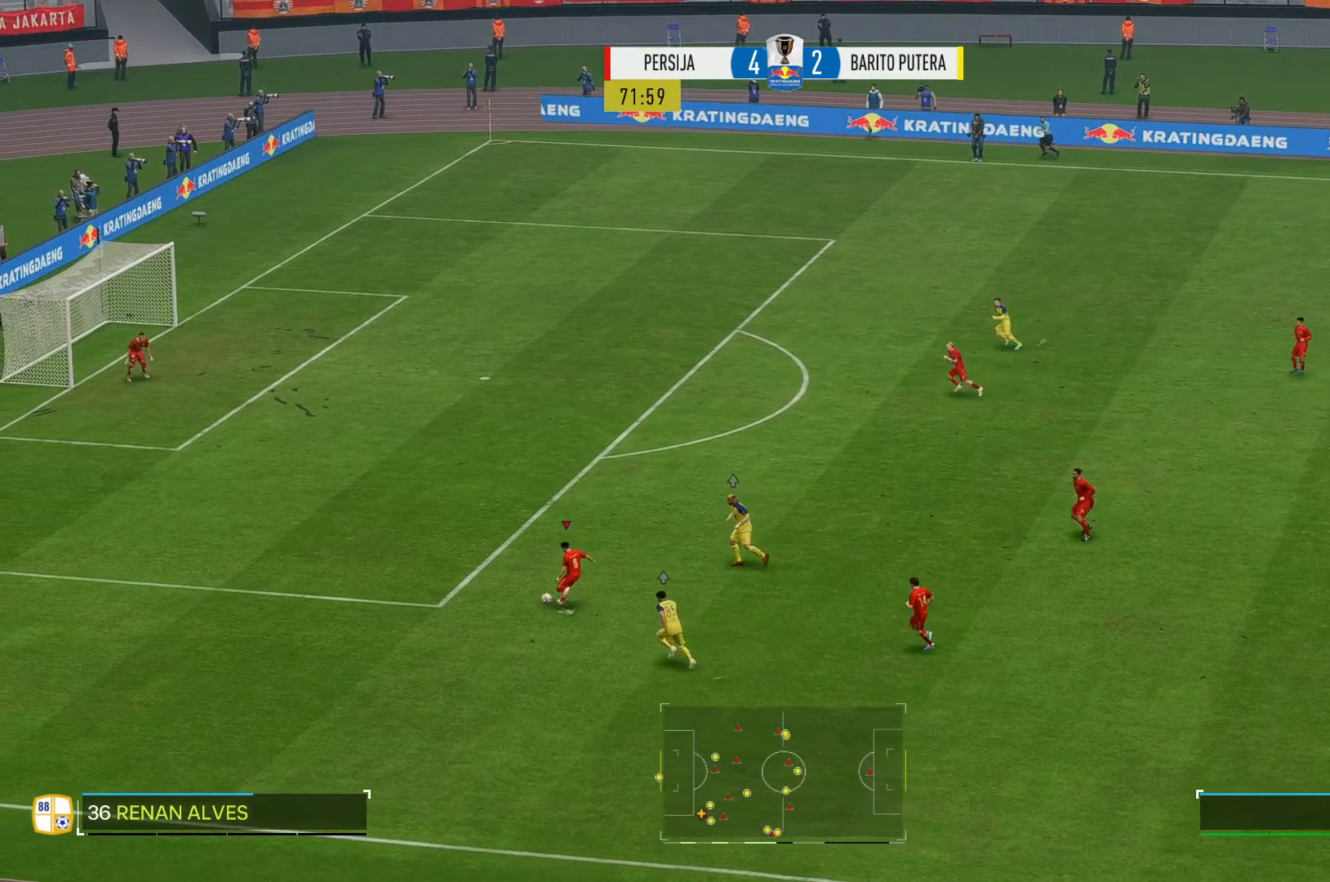
{"buttons": [], "left_stick": "left", "right_stick": "center", "events": []}
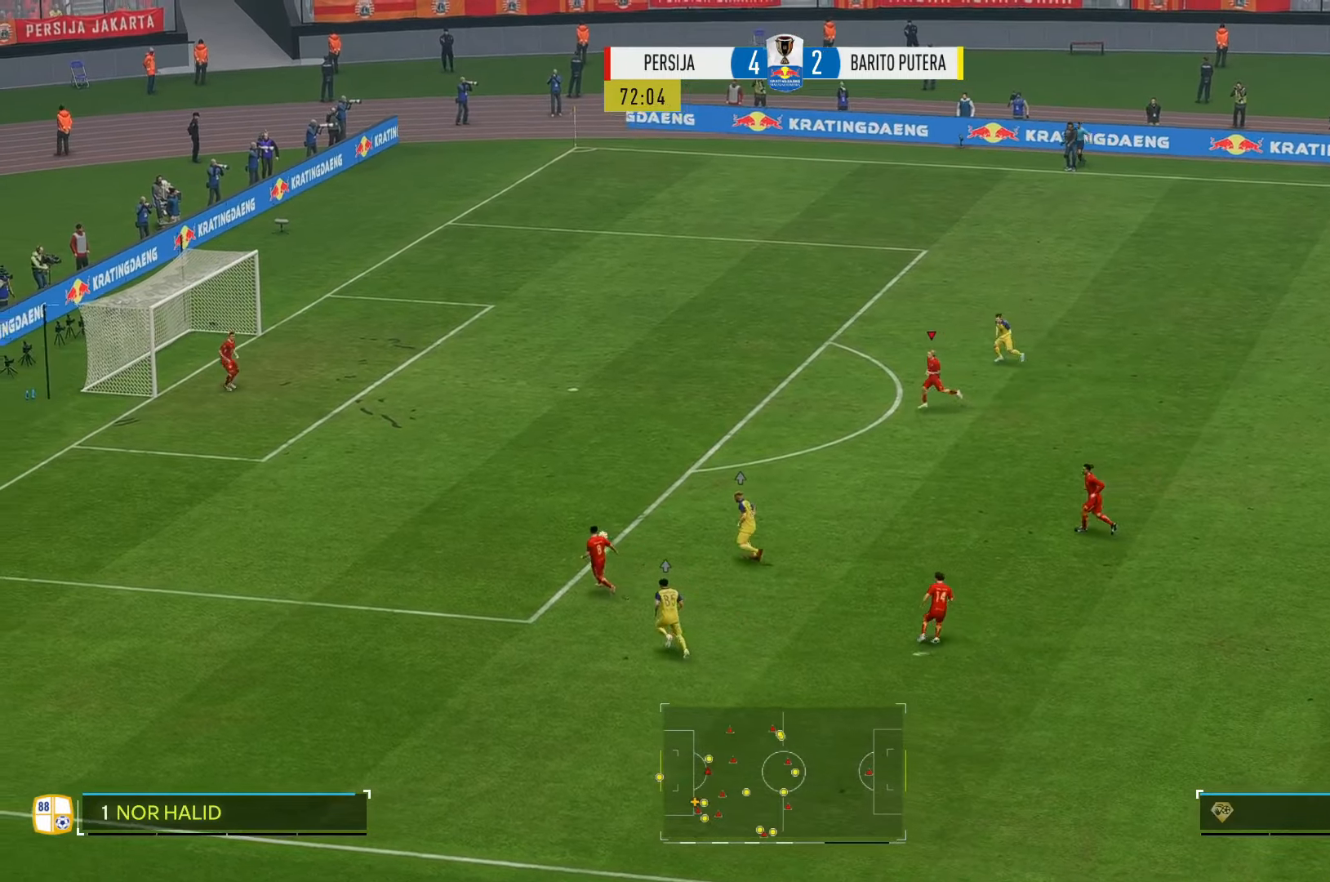
{"buttons": [], "left_stick": "left", "right_stick": "center", "events": []}
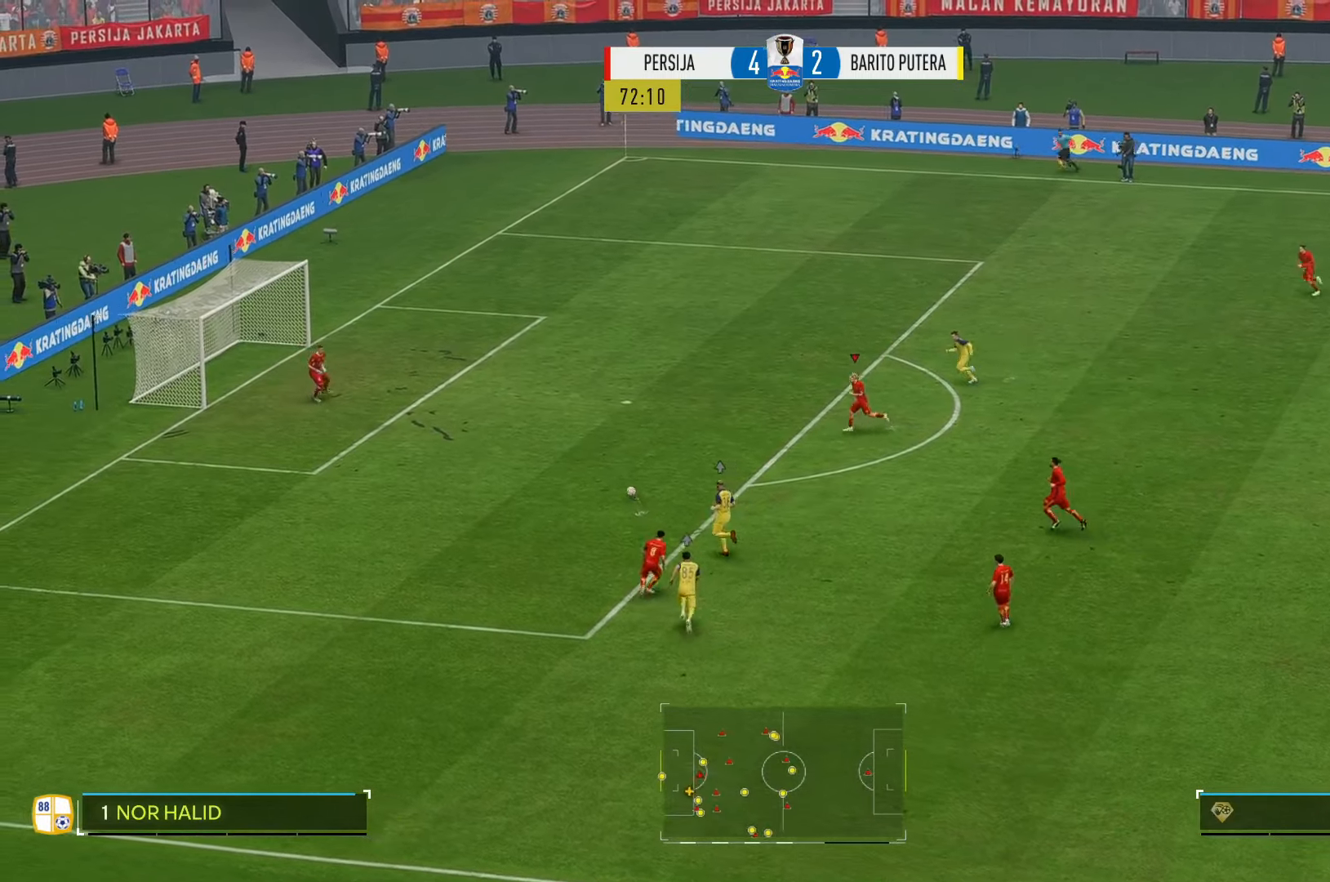
{"buttons": [], "left_stick": "left", "right_stick": "center", "events": []}
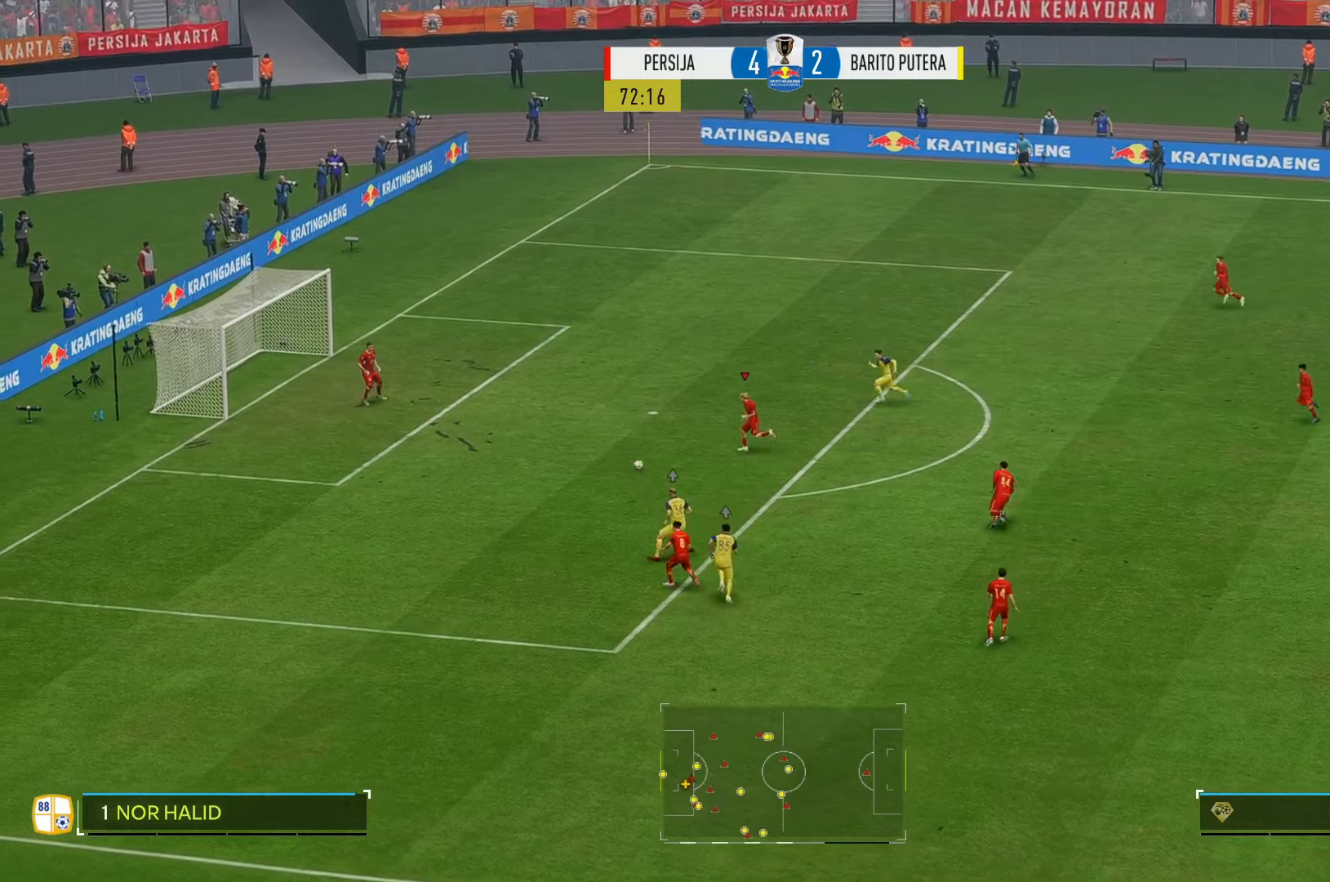
{"buttons": [], "left_stick": "left", "right_stick": "center"}
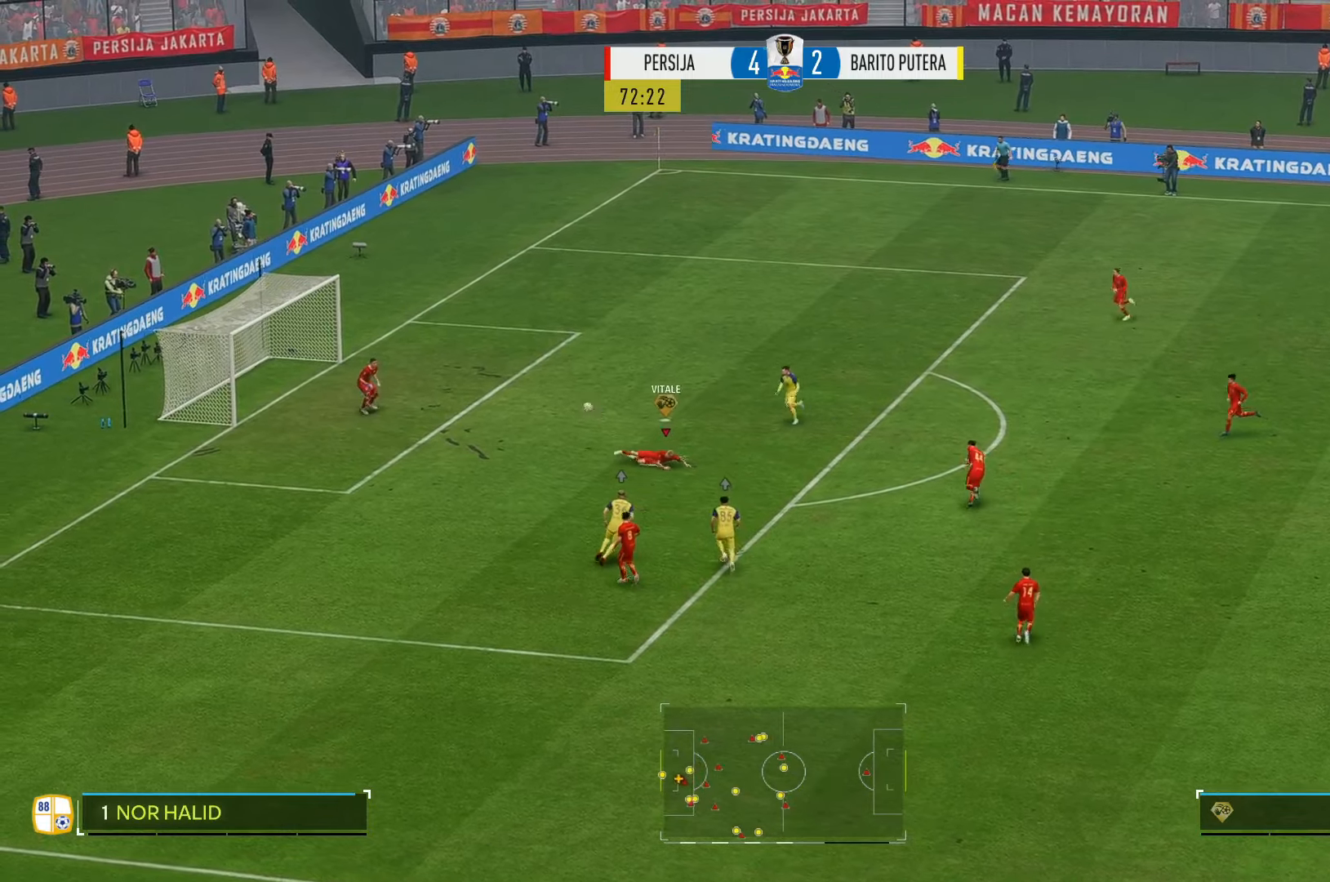
{"buttons": [], "left_stick": "left", "right_stick": "center", "events": []}
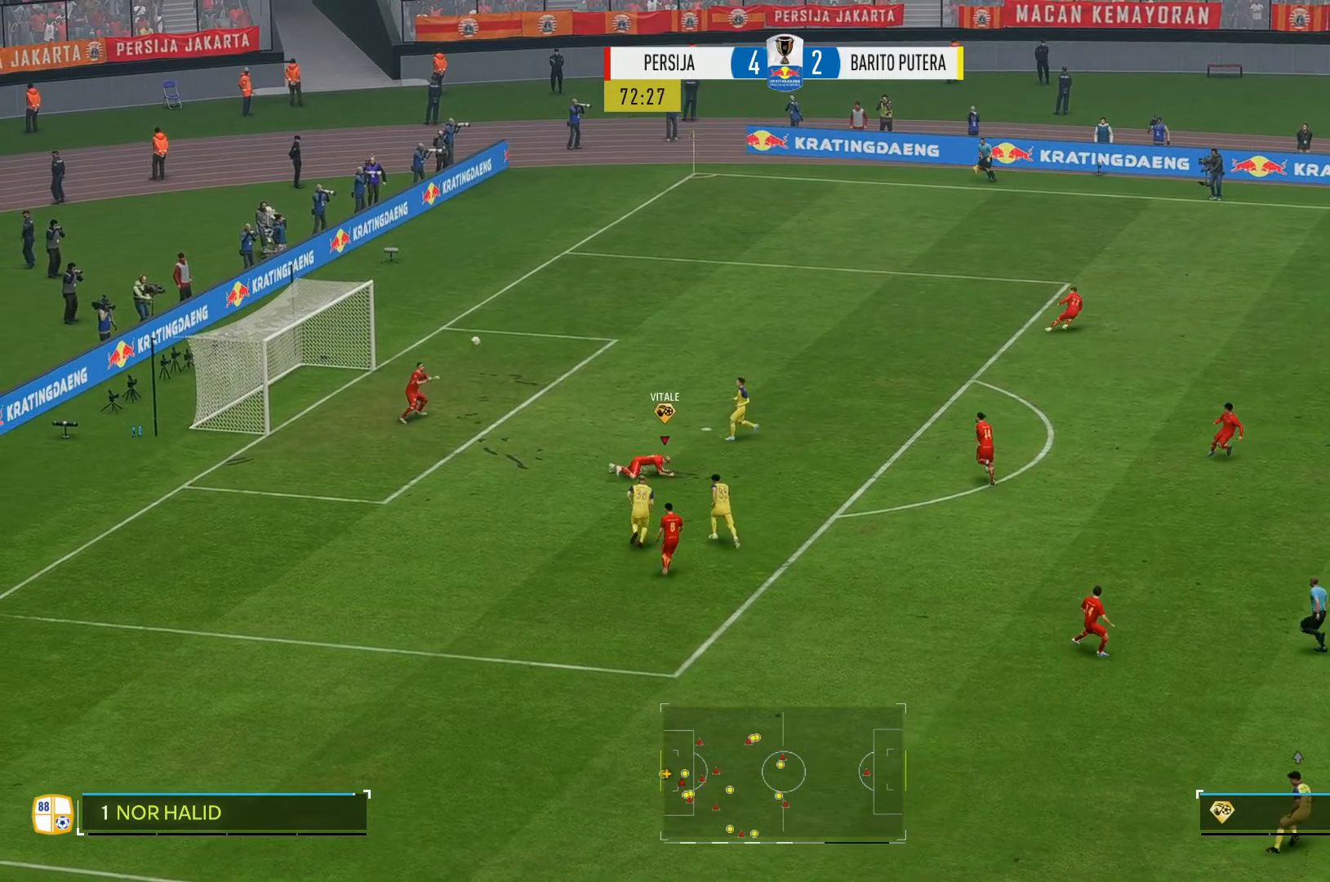
{"buttons": [], "left_stick": "center", "right_stick": "center", "events": [[50, "left_stick", "center"]]}
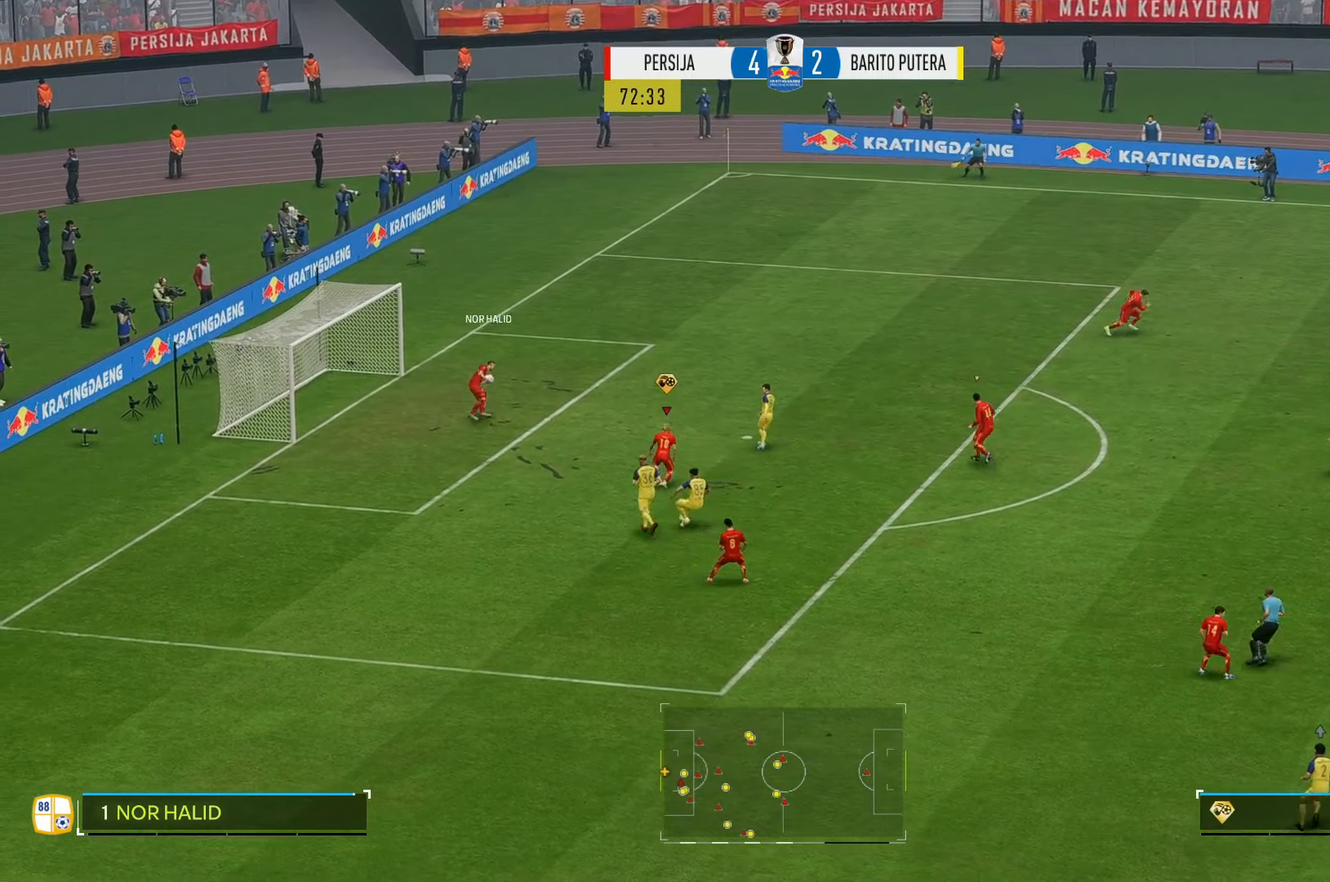
{"buttons": [], "left_stick": "center", "right_stick": "center", "events": []}
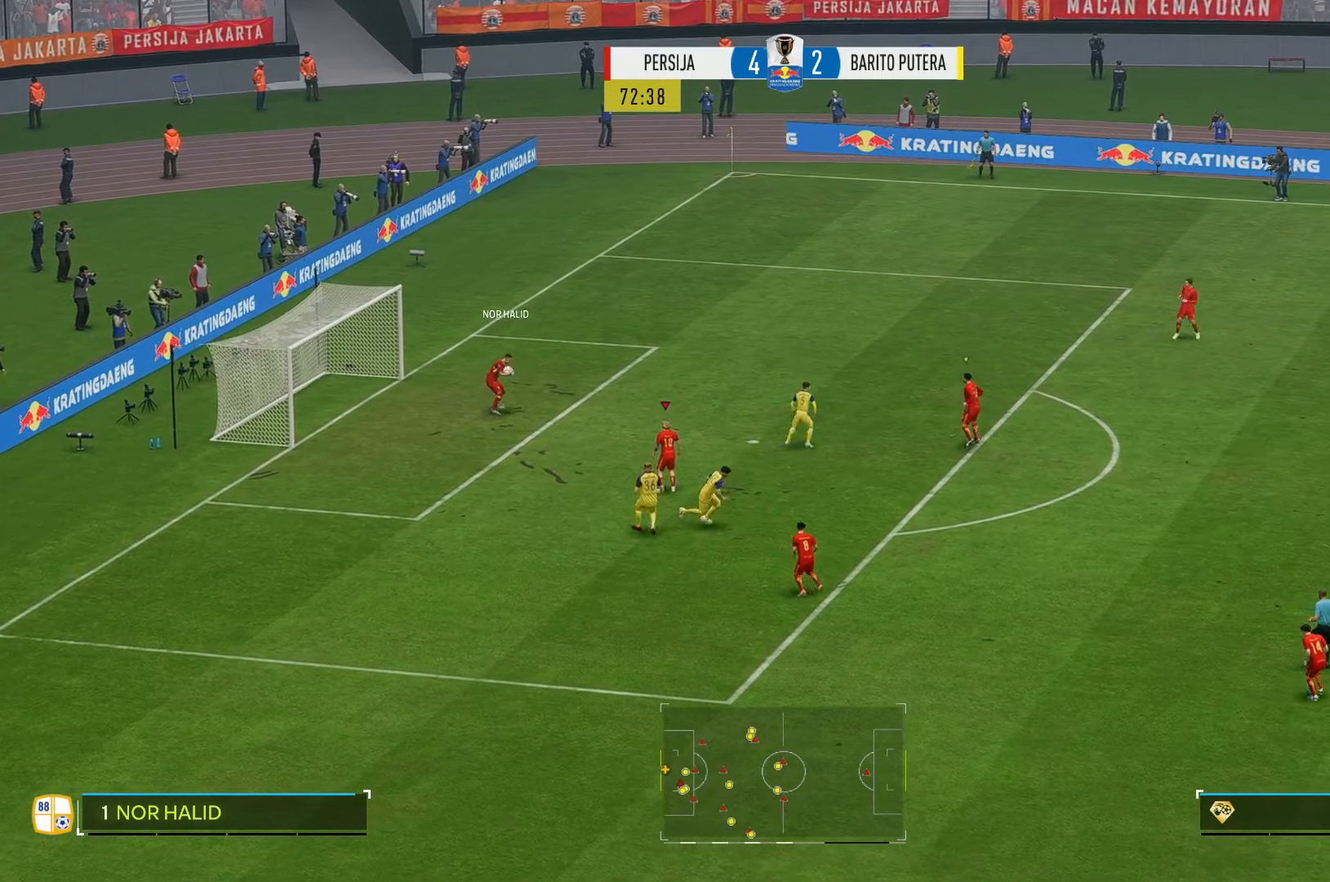
{"buttons": [], "left_stick": "center", "right_stick": "center", "events": []}
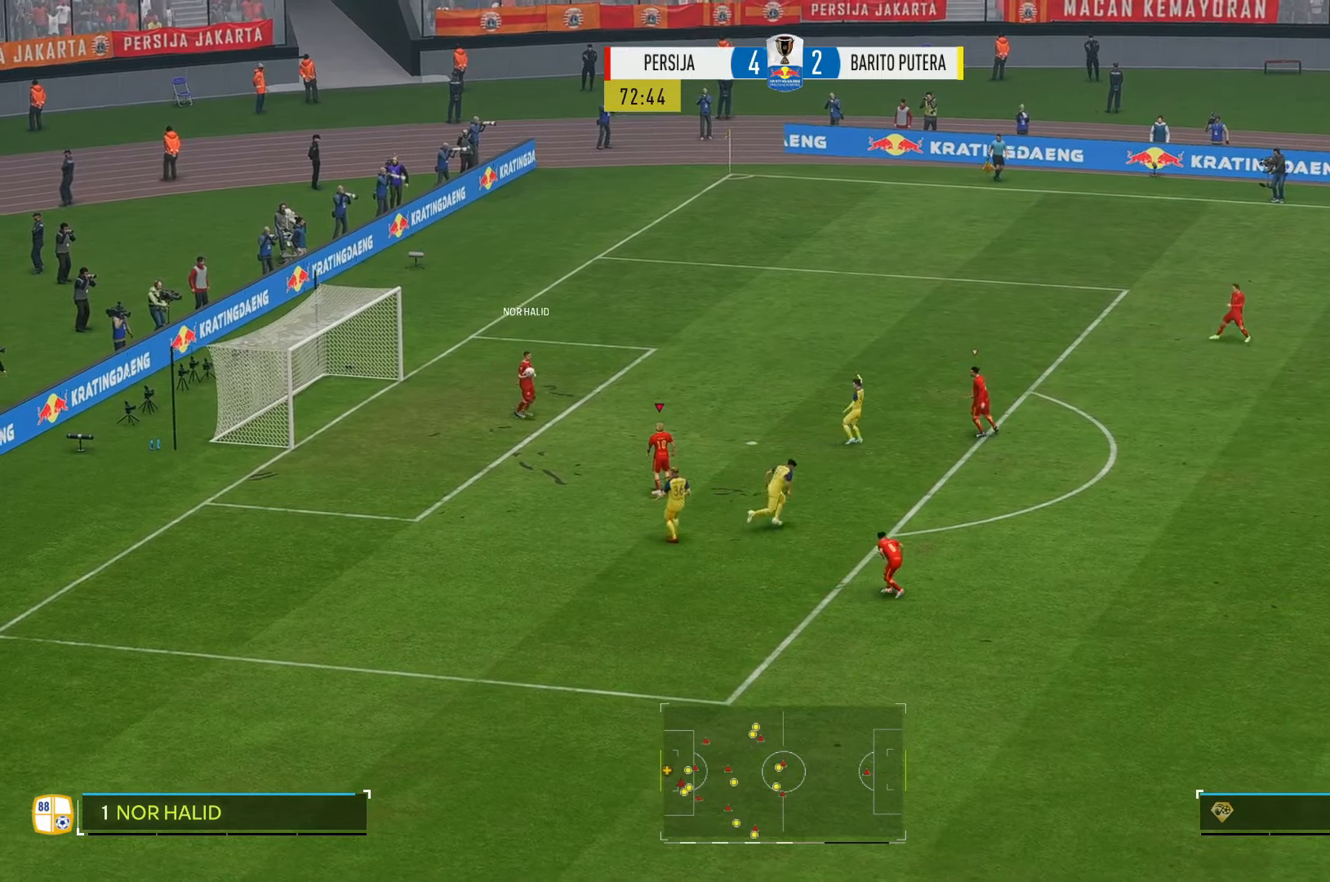
{"buttons": [], "left_stick": "center", "right_stick": "center", "events": []}
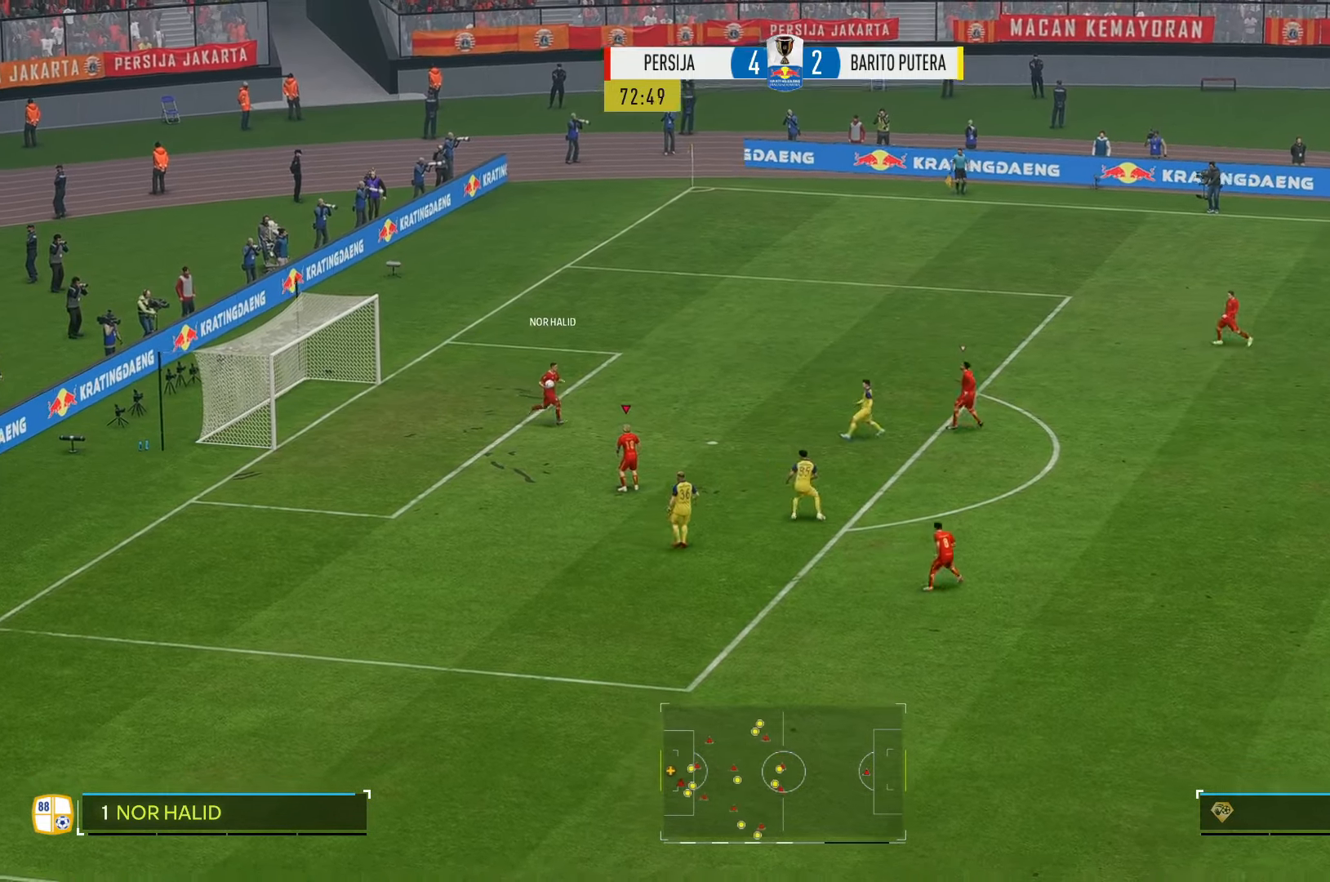
{"buttons": [], "left_stick": "center", "right_stick": "center", "events": []}
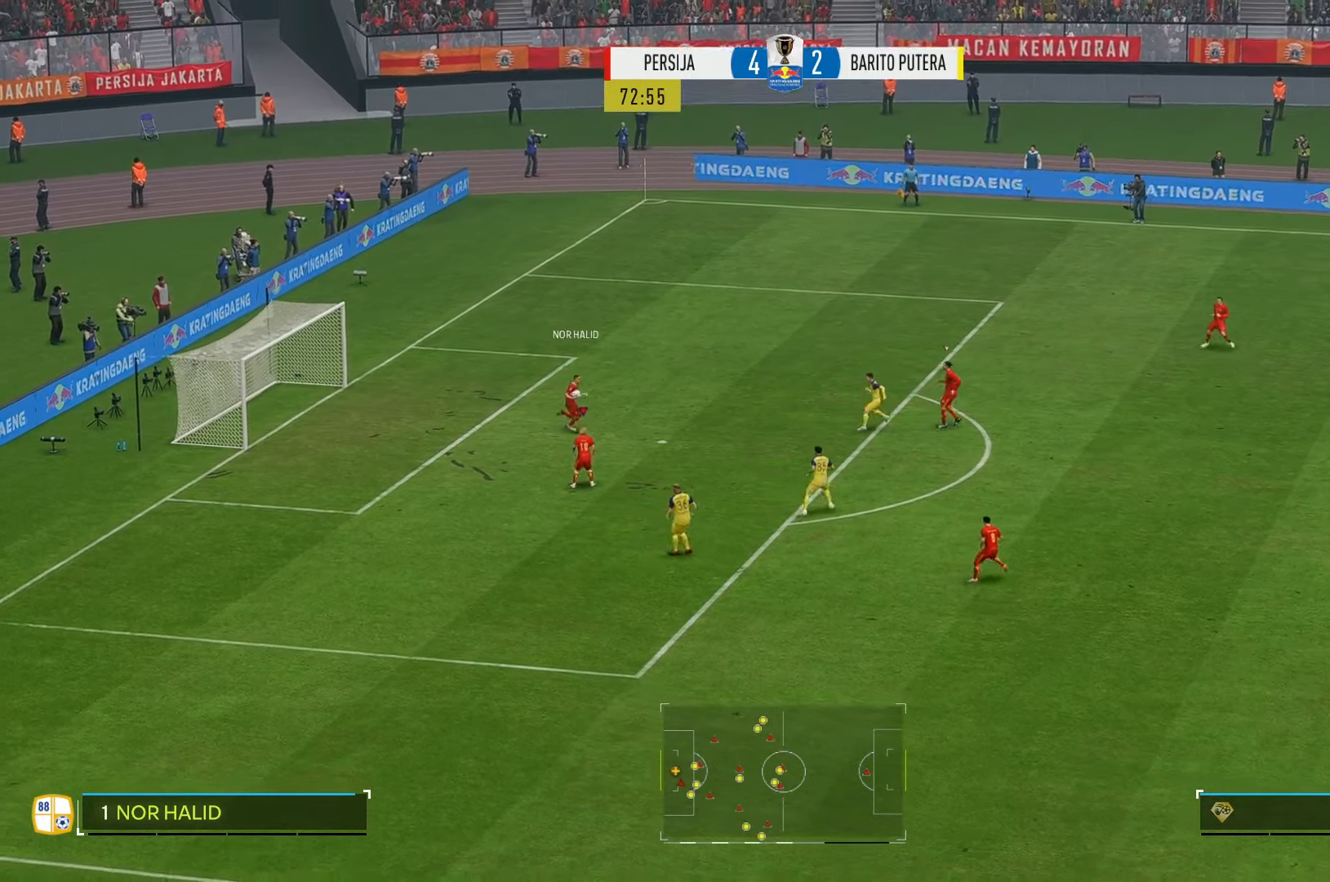
{"buttons": [], "left_stick": "center", "right_stick": "center", "events": []}
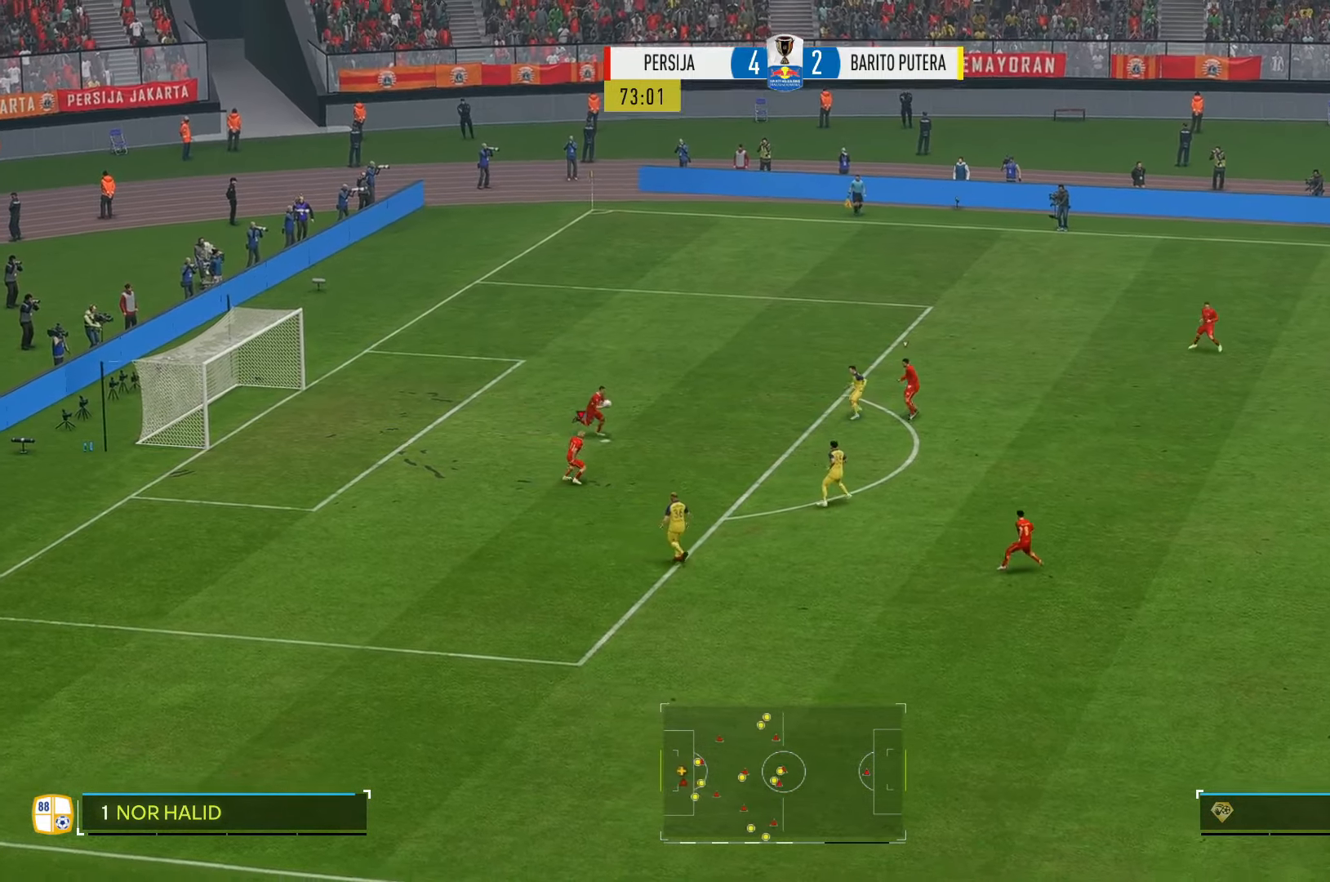
{"buttons": [], "left_stick": "center", "right_stick": "center", "events": []}
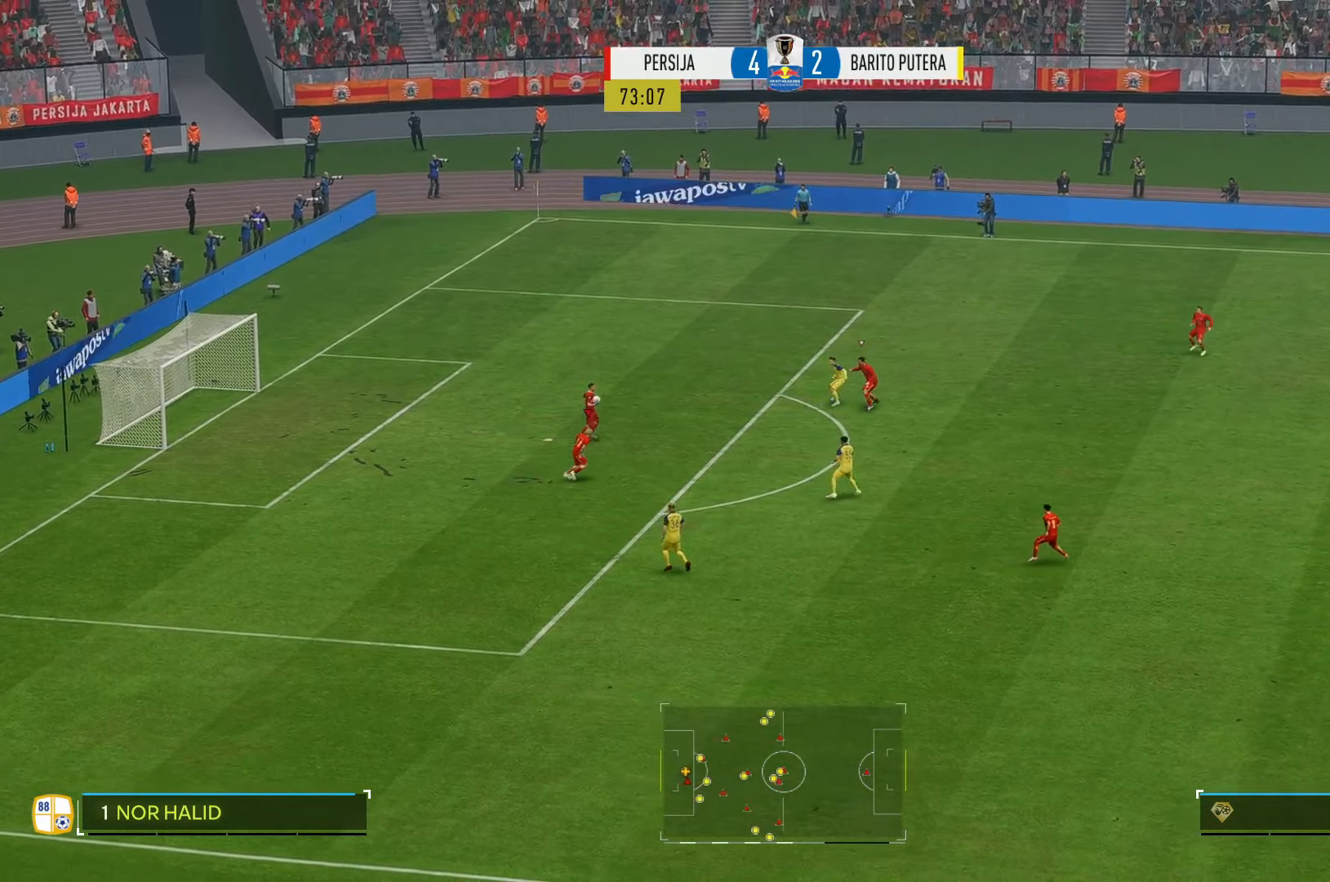
{"buttons": [], "left_stick": "center", "right_stick": "center", "events": [[117, "left_stick", "down-right"], [417, "left_stick", "center"]]}
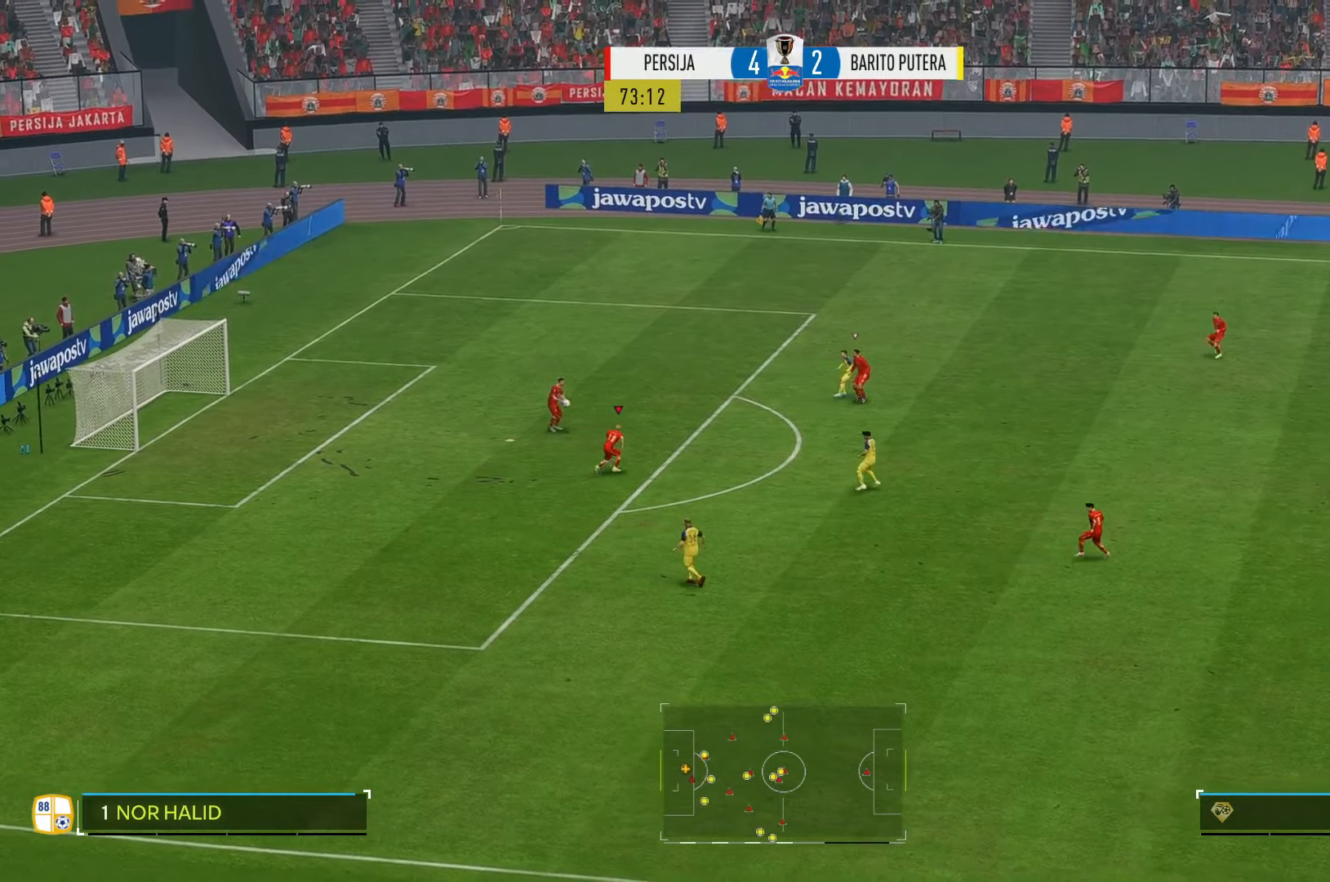
{"buttons": [], "left_stick": "up-left", "right_stick": "center", "events": [[383, "left_stick", "up-left"]]}
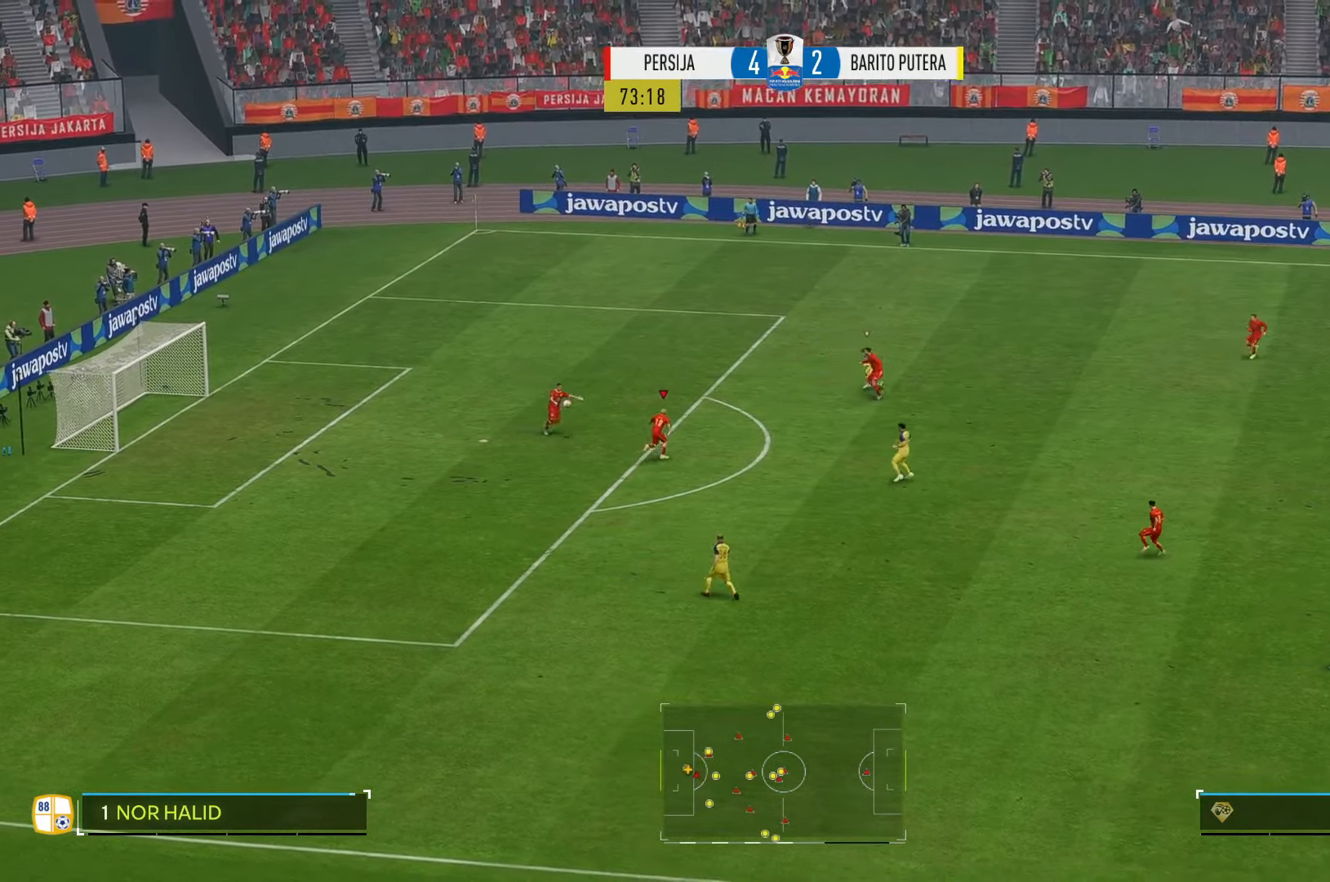
{"buttons": [], "left_stick": "down", "right_stick": "center"}
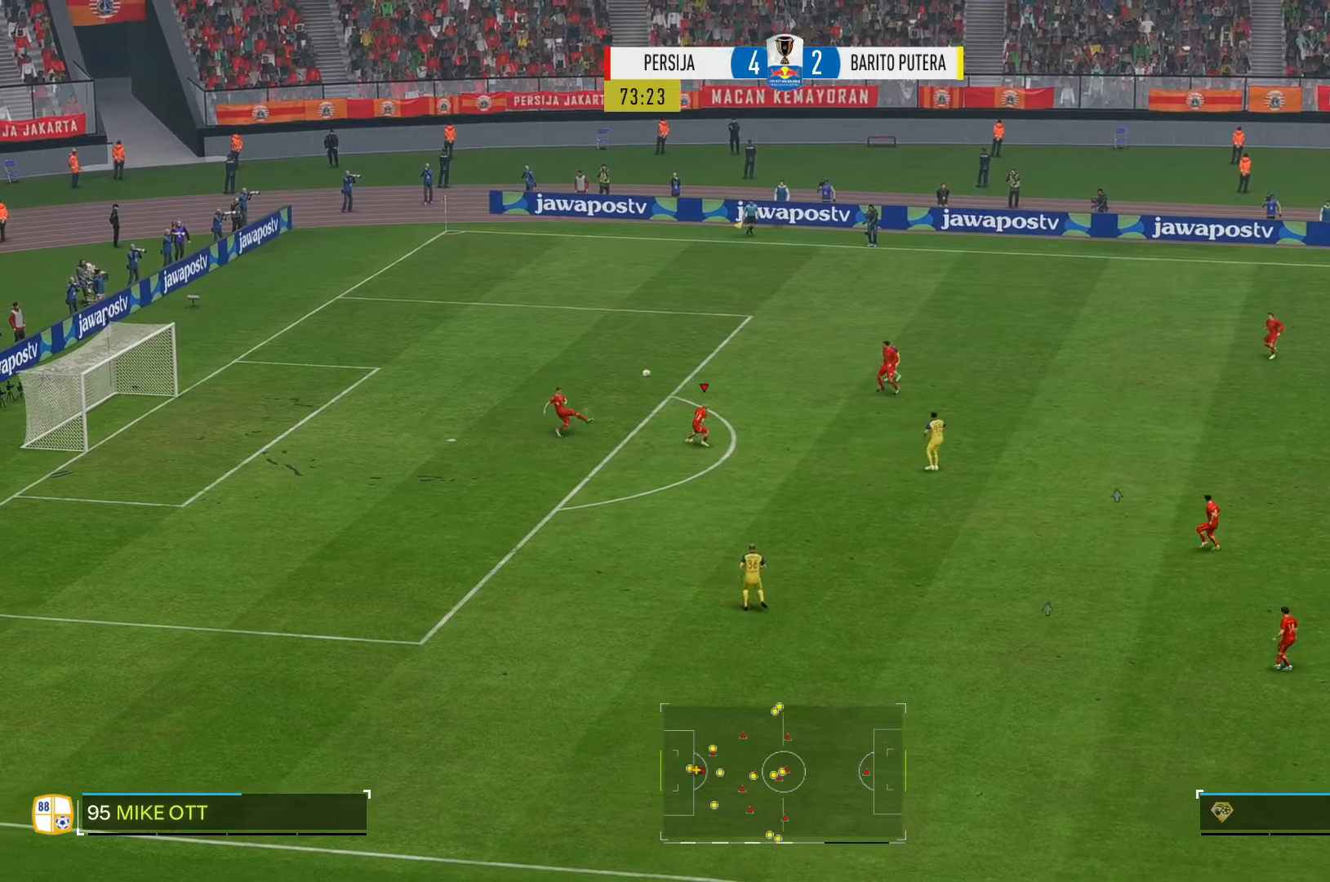
{"buttons": [], "left_stick": "left", "right_stick": "center", "events": [[217, "left_stick", "center"], [383, "left_stick", "left"]]}
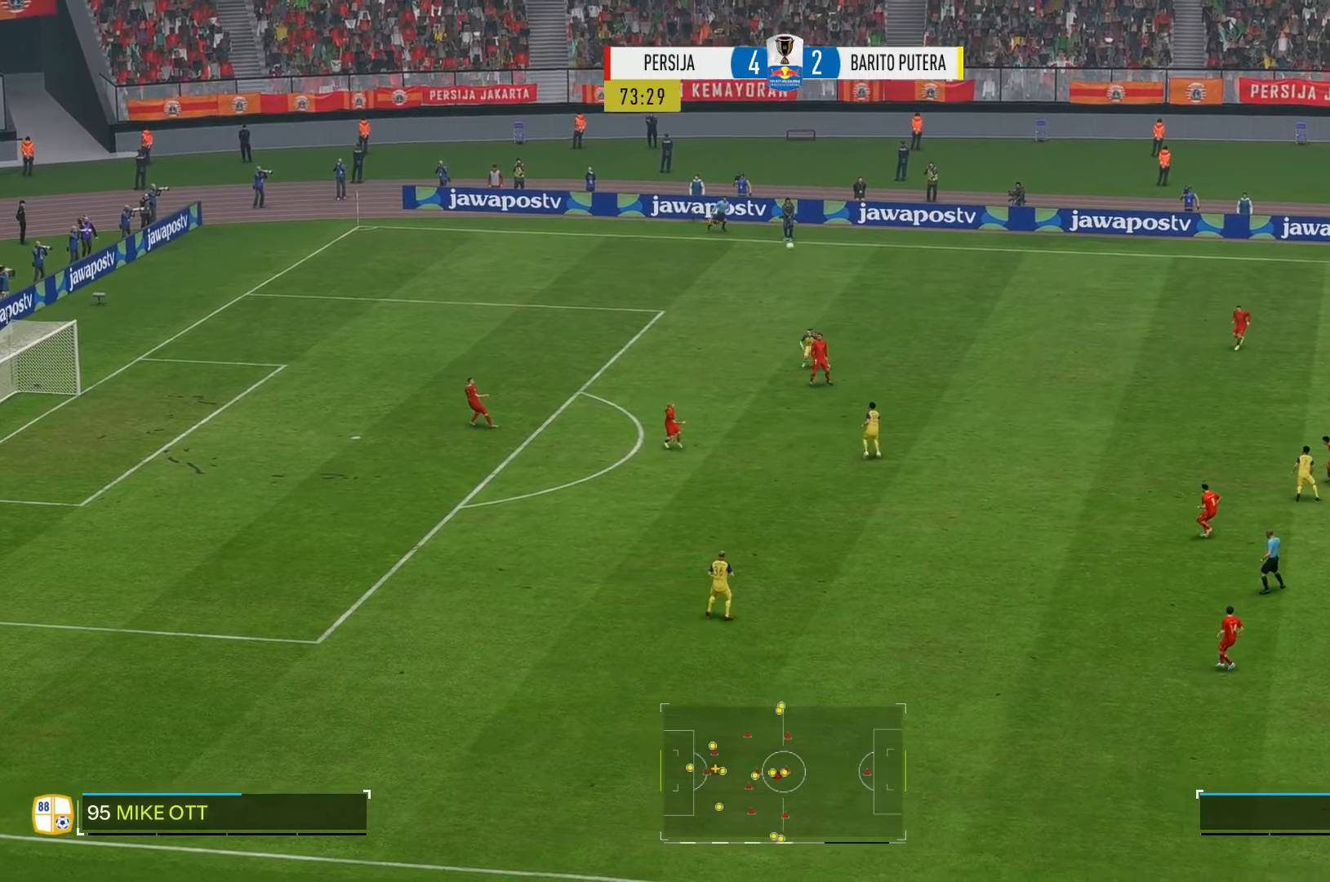
{"buttons": [], "left_stick": "left", "right_stick": "center", "events": []}
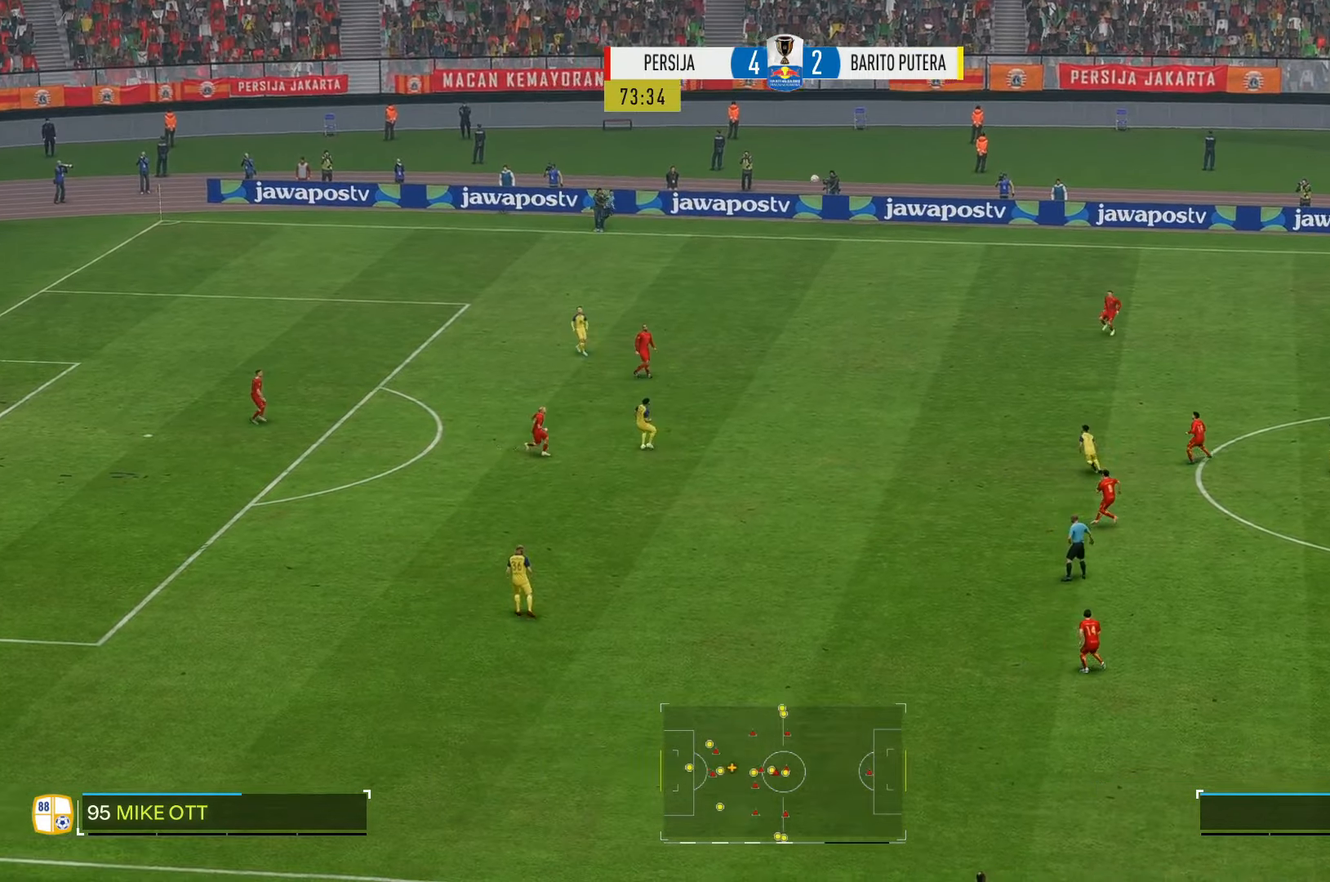
{"buttons": [], "left_stick": "left", "right_stick": "center", "events": []}
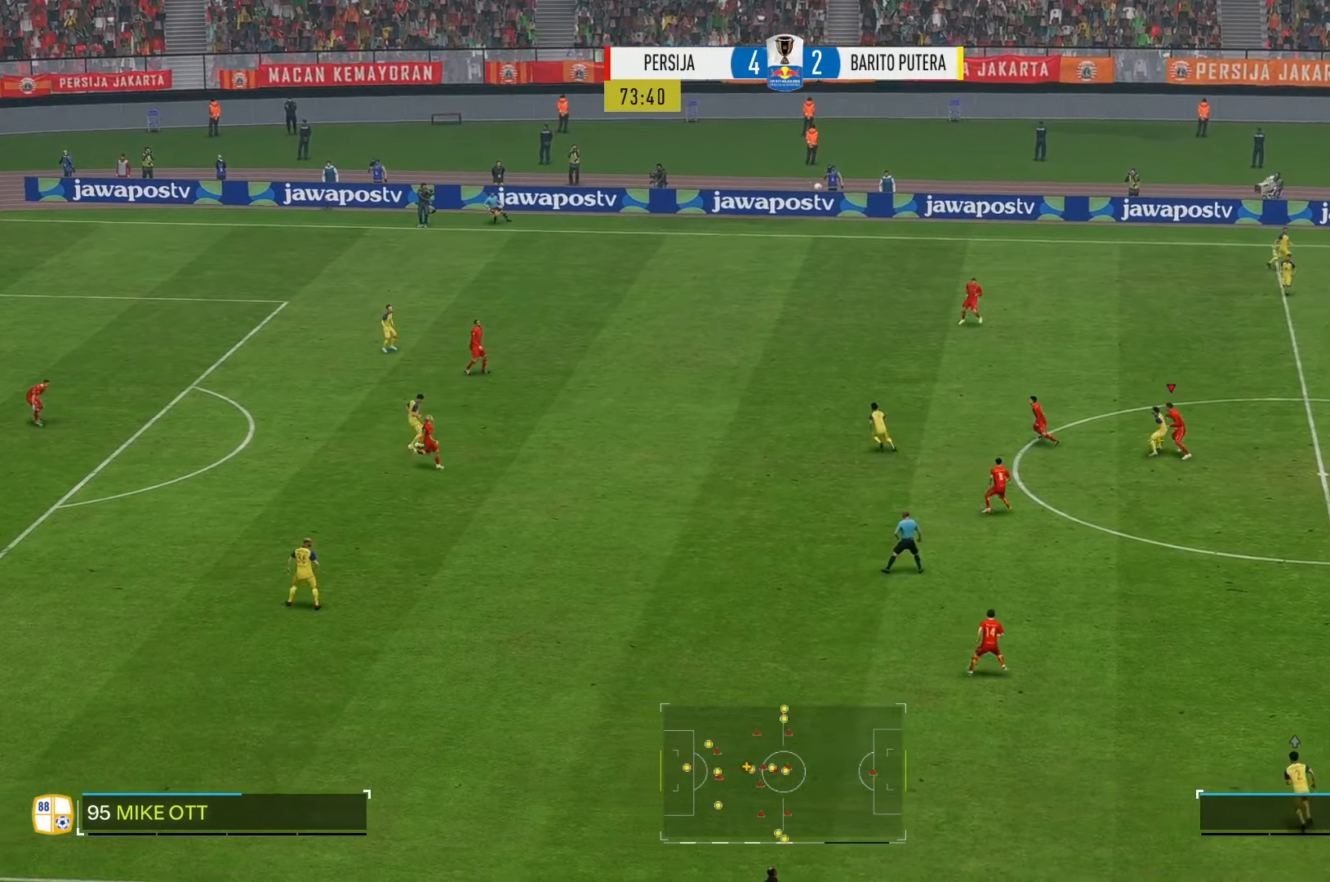
{"buttons": [], "left_stick": "left", "right_stick": "center", "events": []}
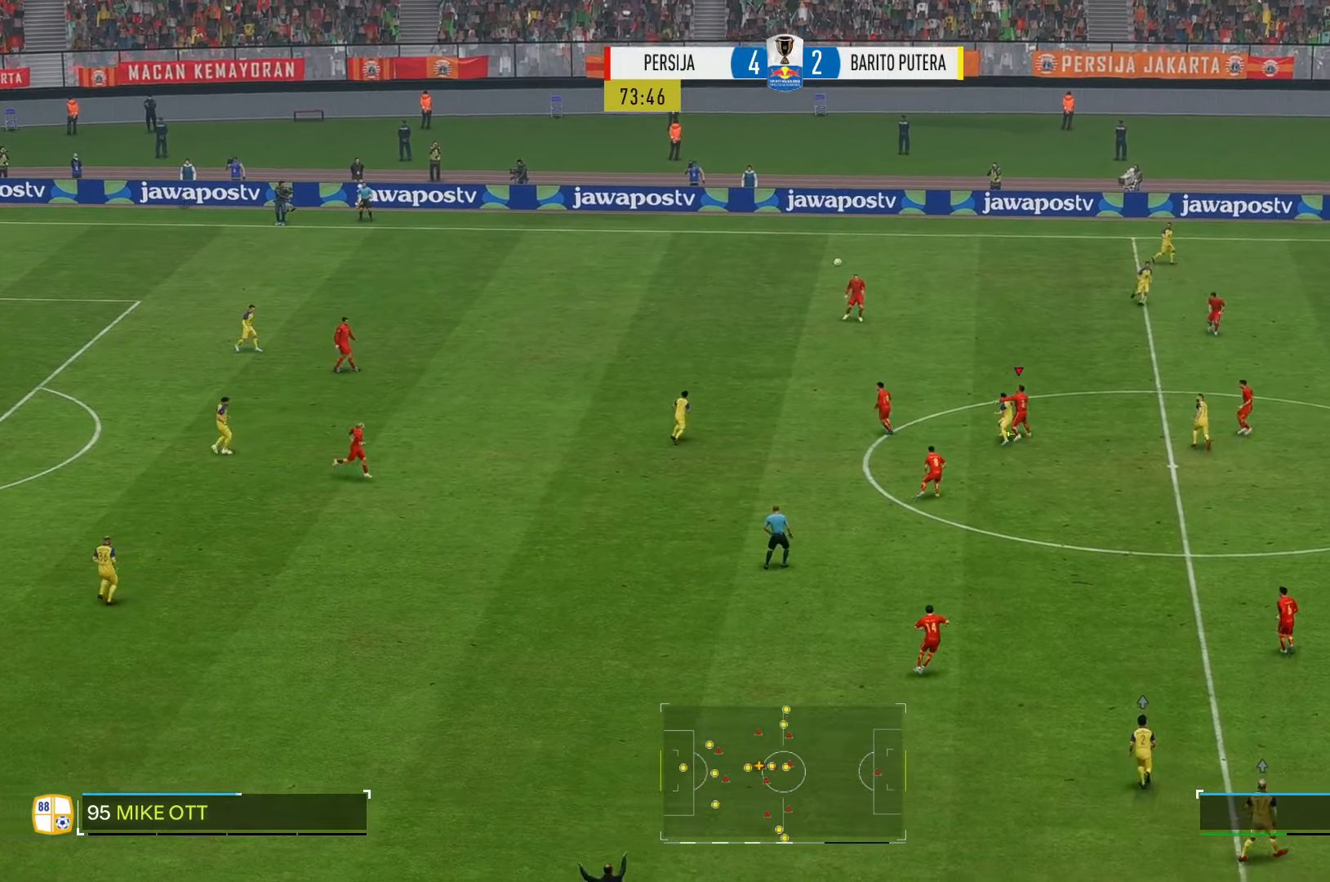
{"buttons": [], "left_stick": "left", "right_stick": "center", "events": []}